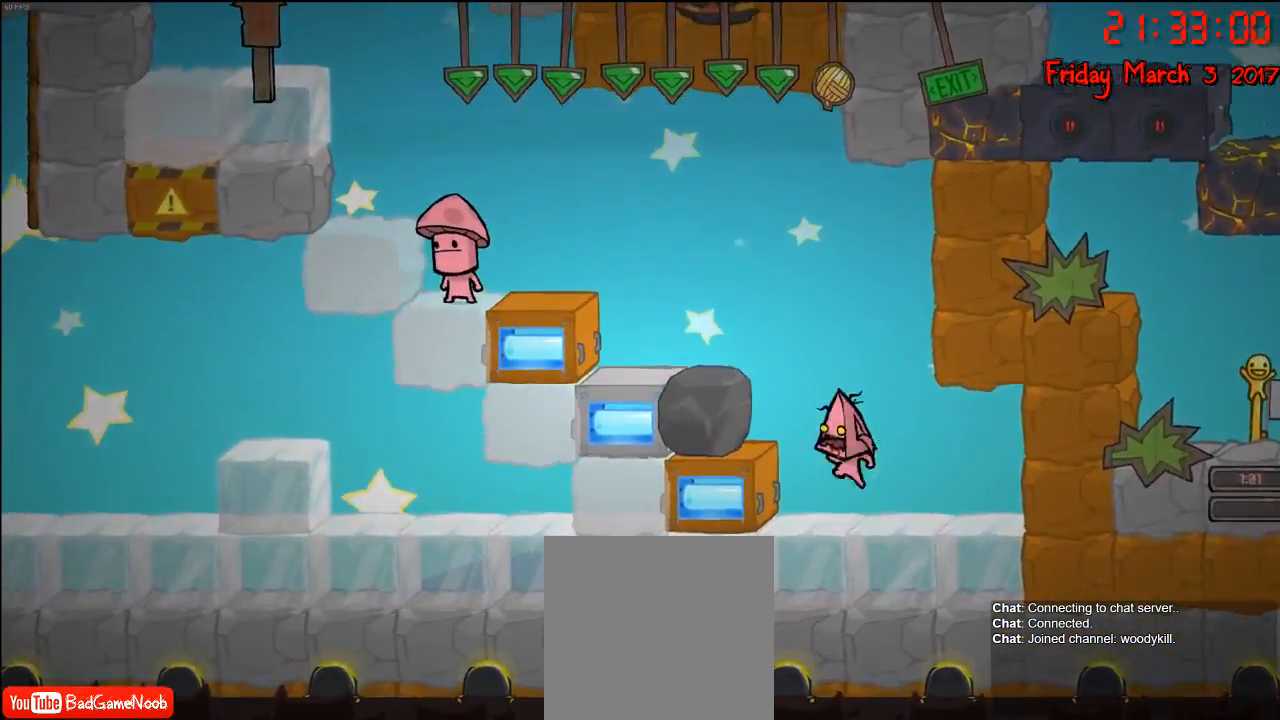
Gameplay with a controller (Xbox layout); each line is a JSON object with the inputs held at the frame after it. "events" lists button and stick changes between this image and that frame as [ms after this image, input, new state], when the widget could be followed in between.
{"buttons": [], "left_stick": "left", "right_stick": "center", "events": [[67, "A", "up"], [83, "left_stick", "left"], [117, "A", "down"], [233, "A", "up"]]}
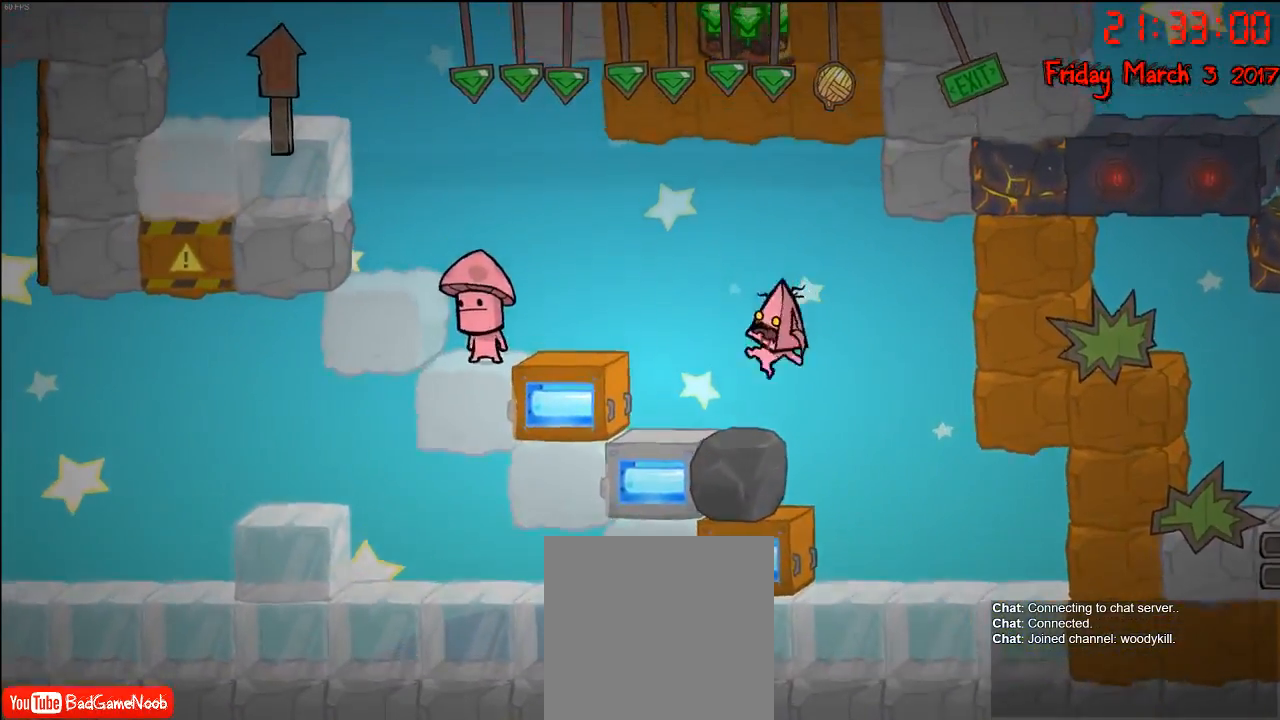
{"buttons": ["A"], "left_stick": "left", "right_stick": "center", "events": [[217, "left_stick", "center"], [433, "left_stick", "left"], [467, "A", "down"]]}
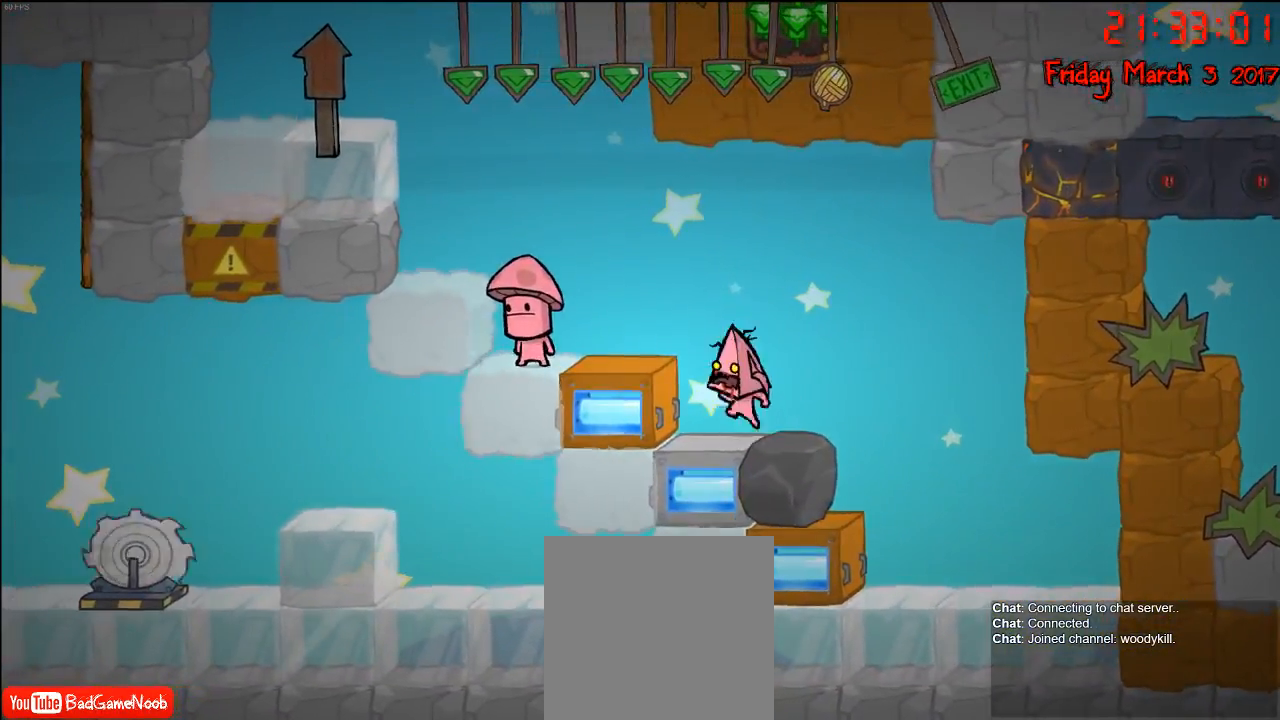
{"buttons": [], "left_stick": "center", "right_stick": "center", "events": [[100, "A", "up"], [283, "left_stick", "center"]]}
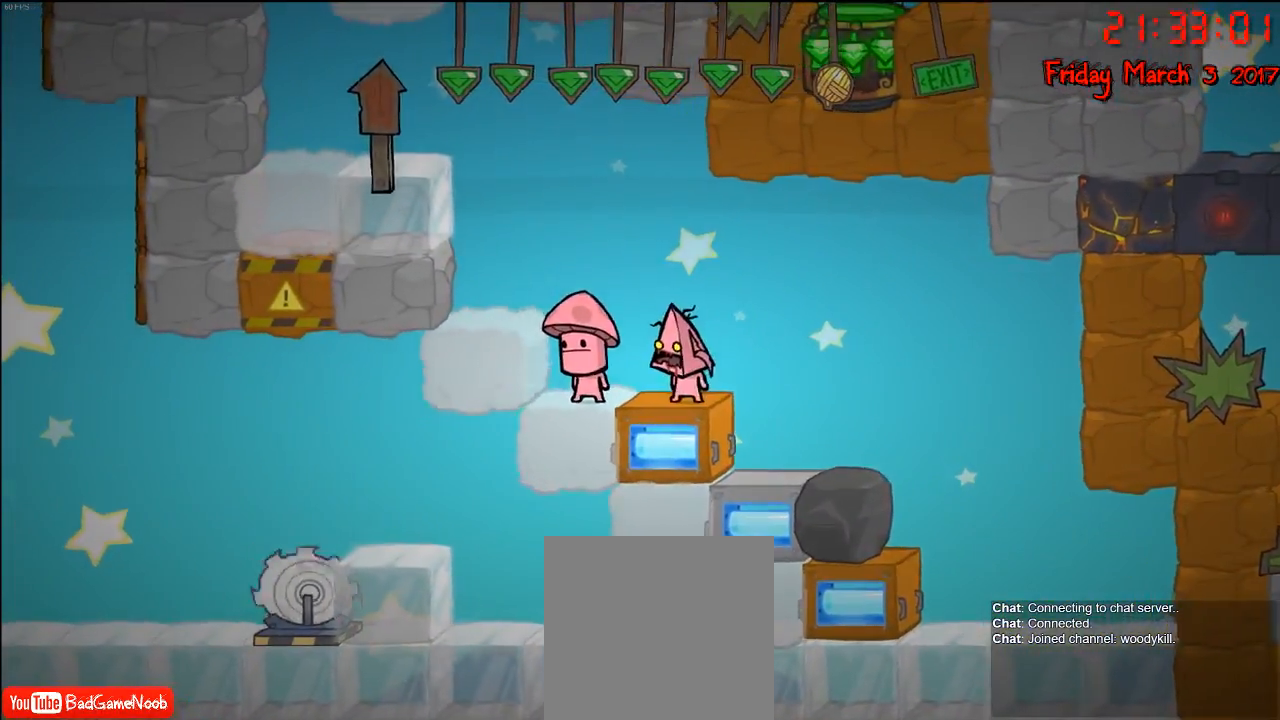
{"buttons": [], "left_stick": "center", "right_stick": "center", "events": [[267, "left_stick", "left"], [317, "left_stick", "center"]]}
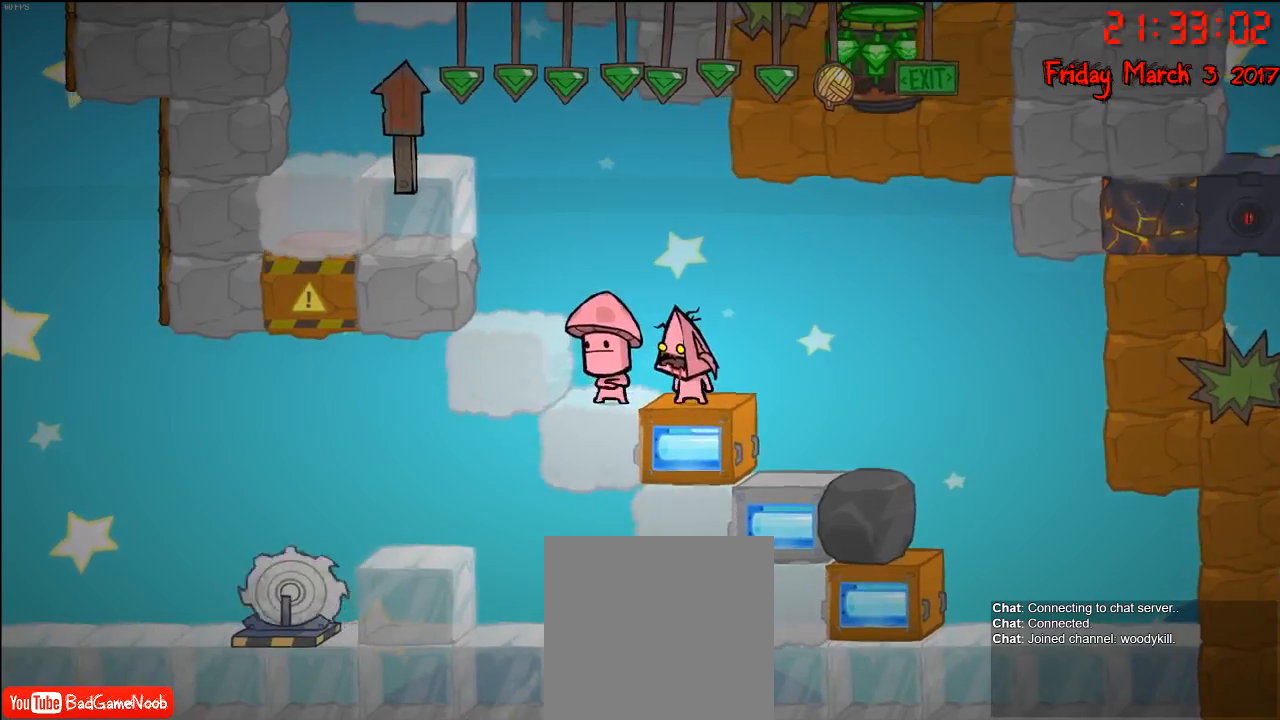
{"buttons": [], "left_stick": "center", "right_stick": "center", "events": []}
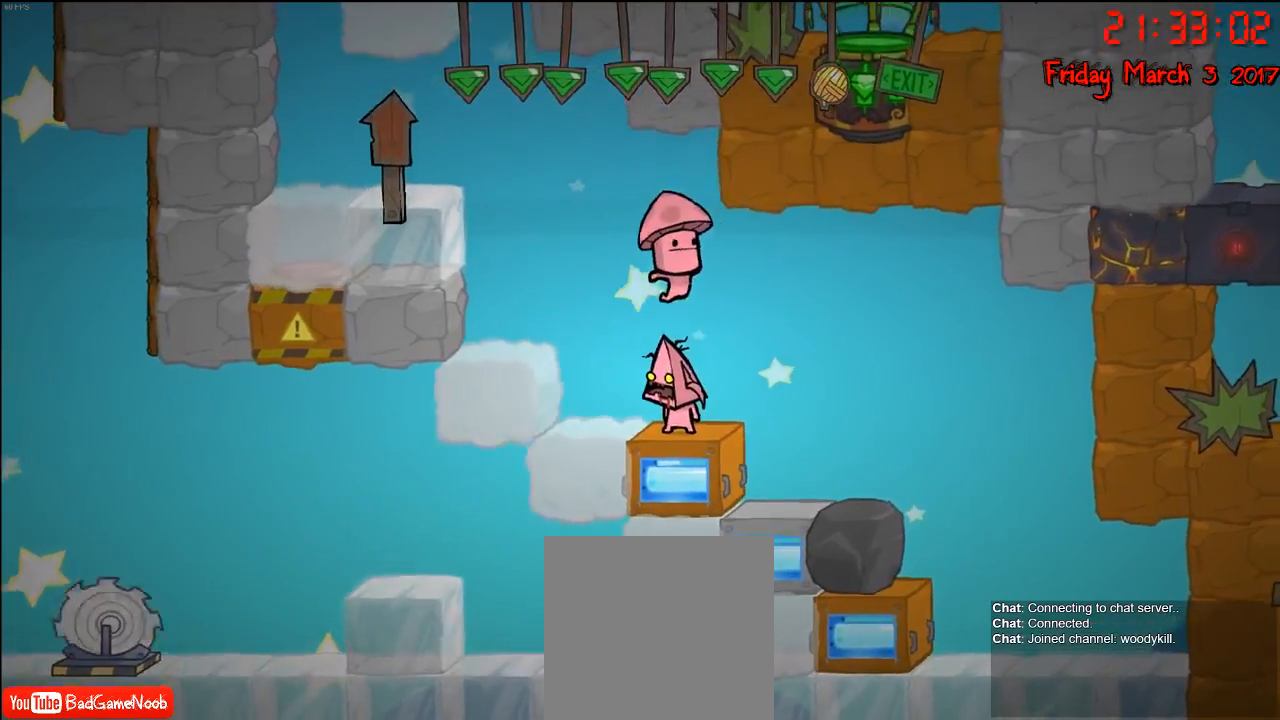
{"buttons": [], "left_stick": "center", "right_stick": "center", "events": [[383, "left_stick", "right"], [483, "left_stick", "center"]]}
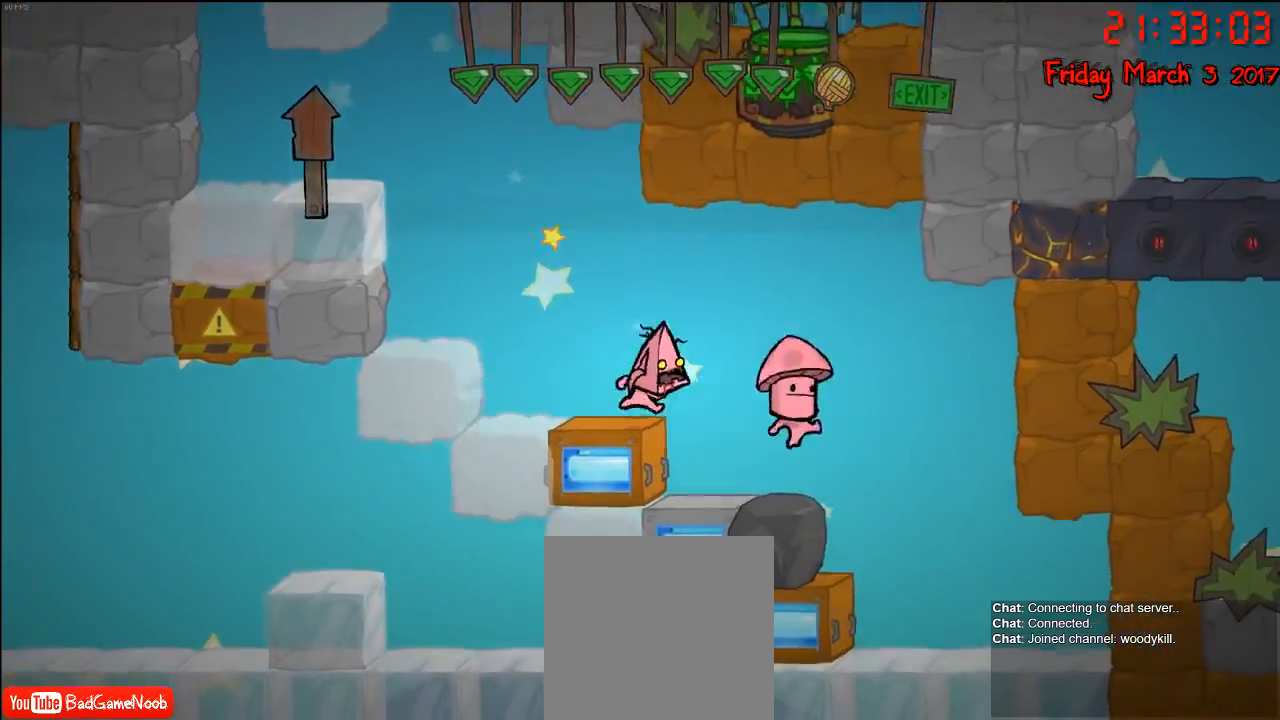
{"buttons": [], "left_stick": "center", "right_stick": "center", "events": [[333, "left_stick", "right"], [433, "left_stick", "center"]]}
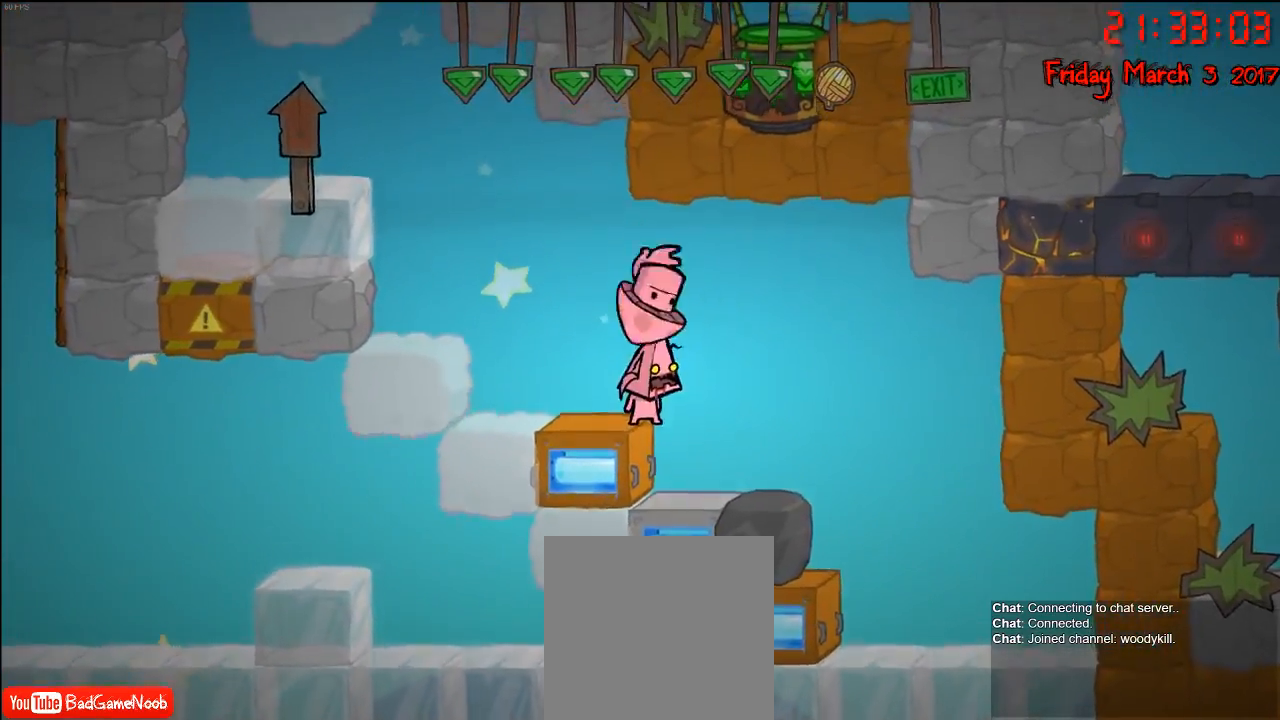
{"buttons": [], "left_stick": "right", "right_stick": "center", "events": [[133, "left_stick", "right"]]}
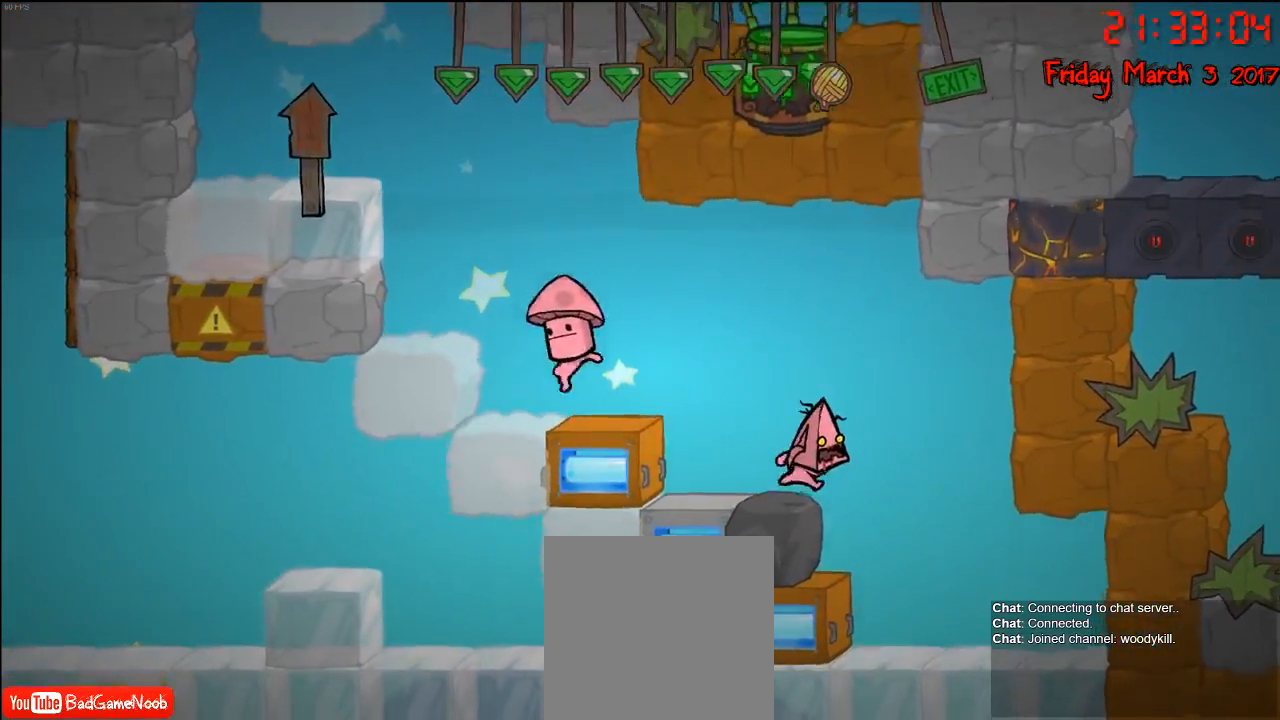
{"buttons": ["R2"], "left_stick": "center", "right_stick": "center", "events": [[183, "left_stick", "left"], [400, "R2", "down"], [417, "left_stick", "center"]]}
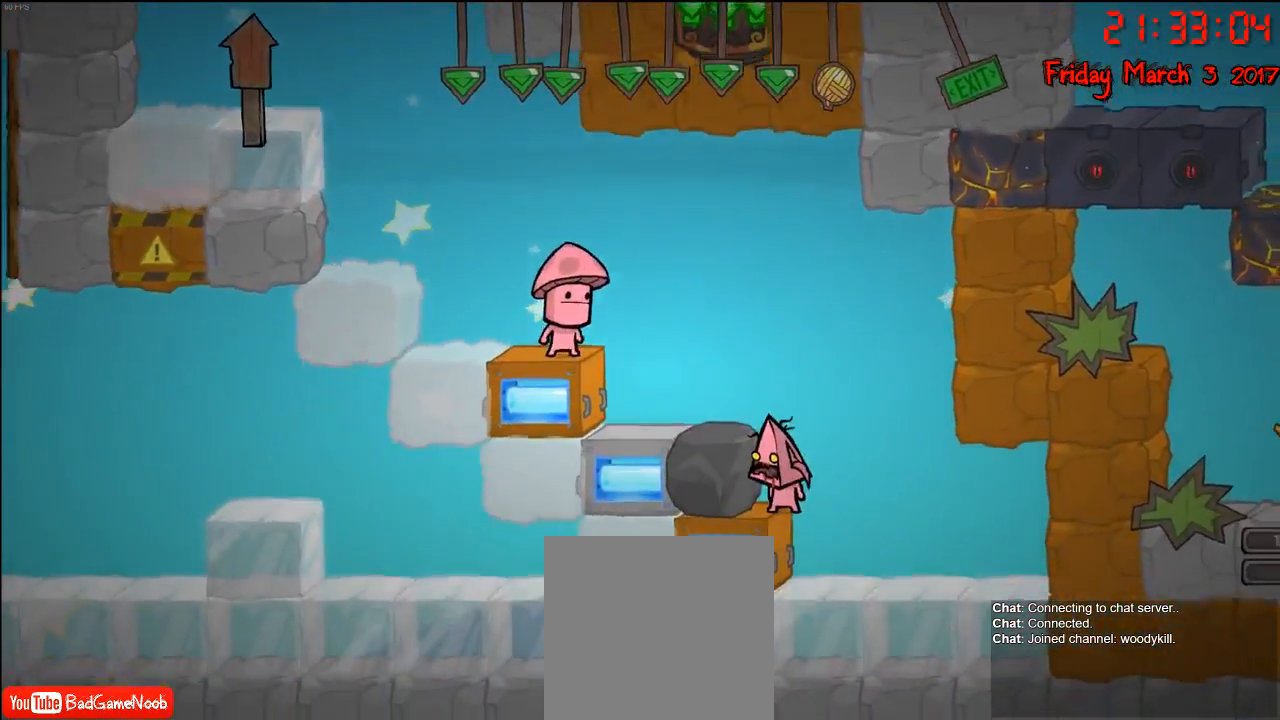
{"buttons": ["B", "R2"], "left_stick": "center", "right_stick": "center", "events": [[500, "B", "down"]]}
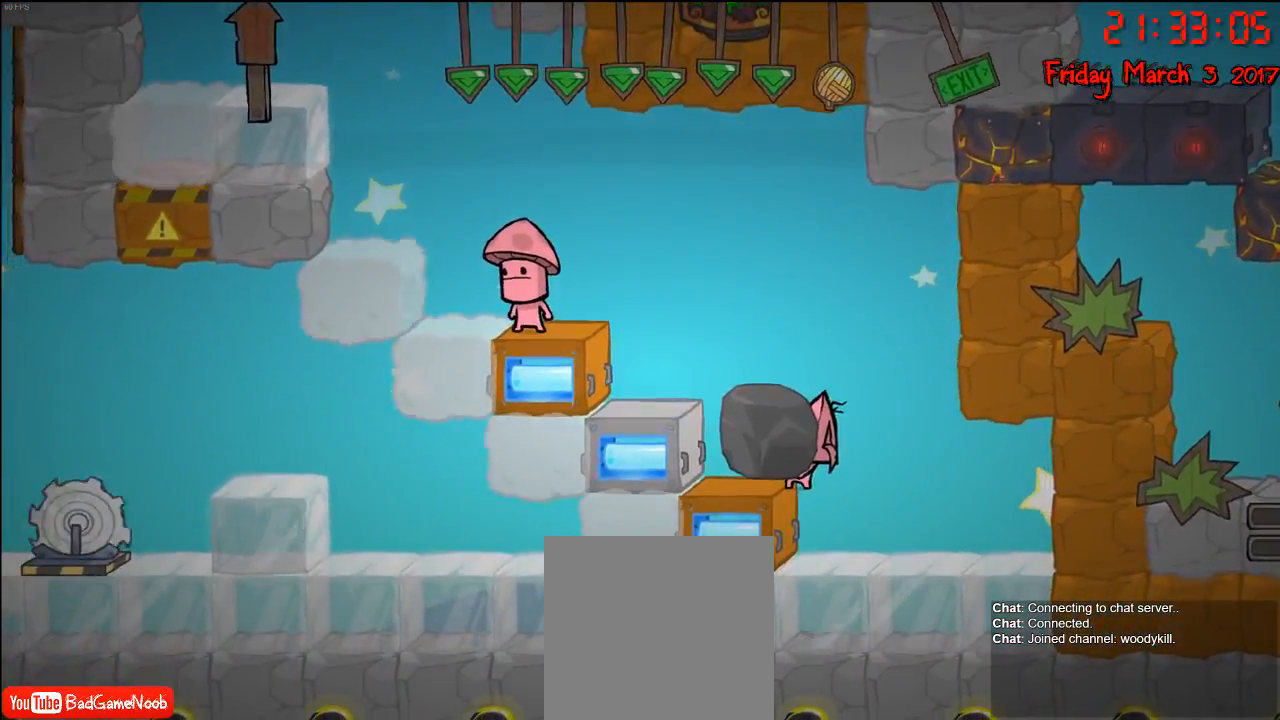
{"buttons": [], "left_stick": "center", "right_stick": "center", "events": [[117, "B", "up"], [450, "R2", "up"]]}
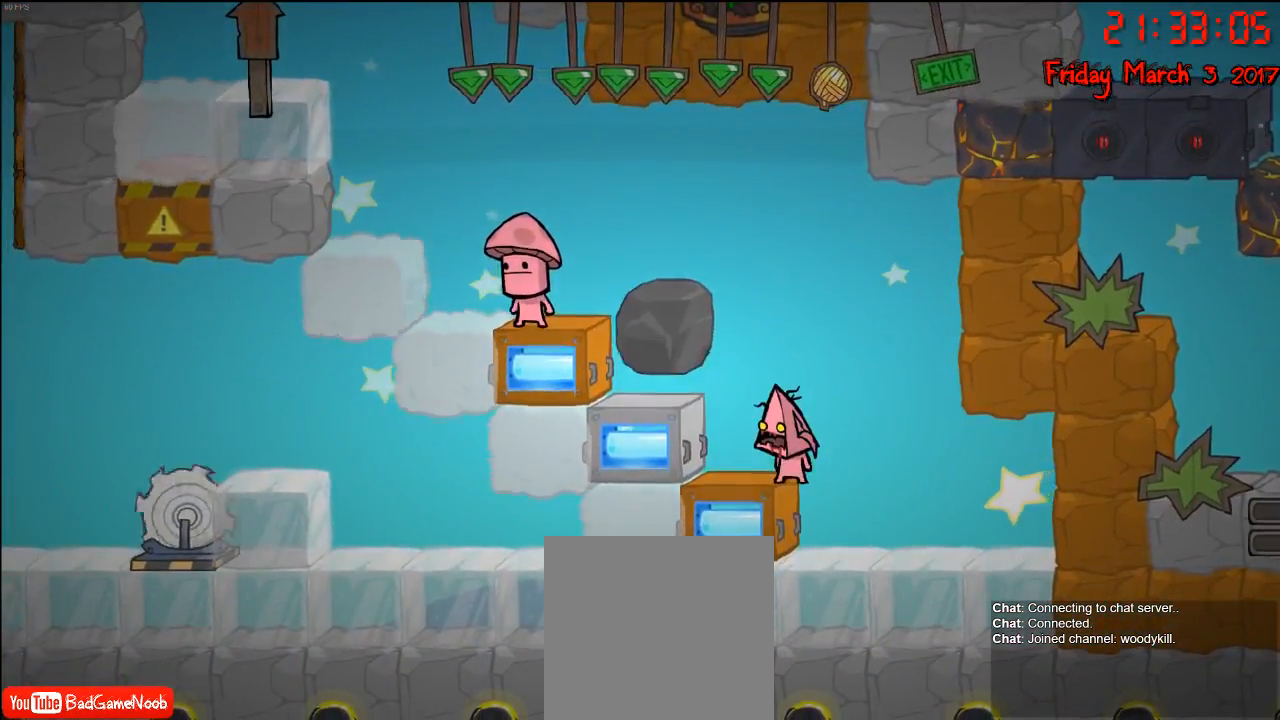
{"buttons": ["A"], "left_stick": "left", "right_stick": "center", "events": [[383, "left_stick", "left"], [467, "A", "down"]]}
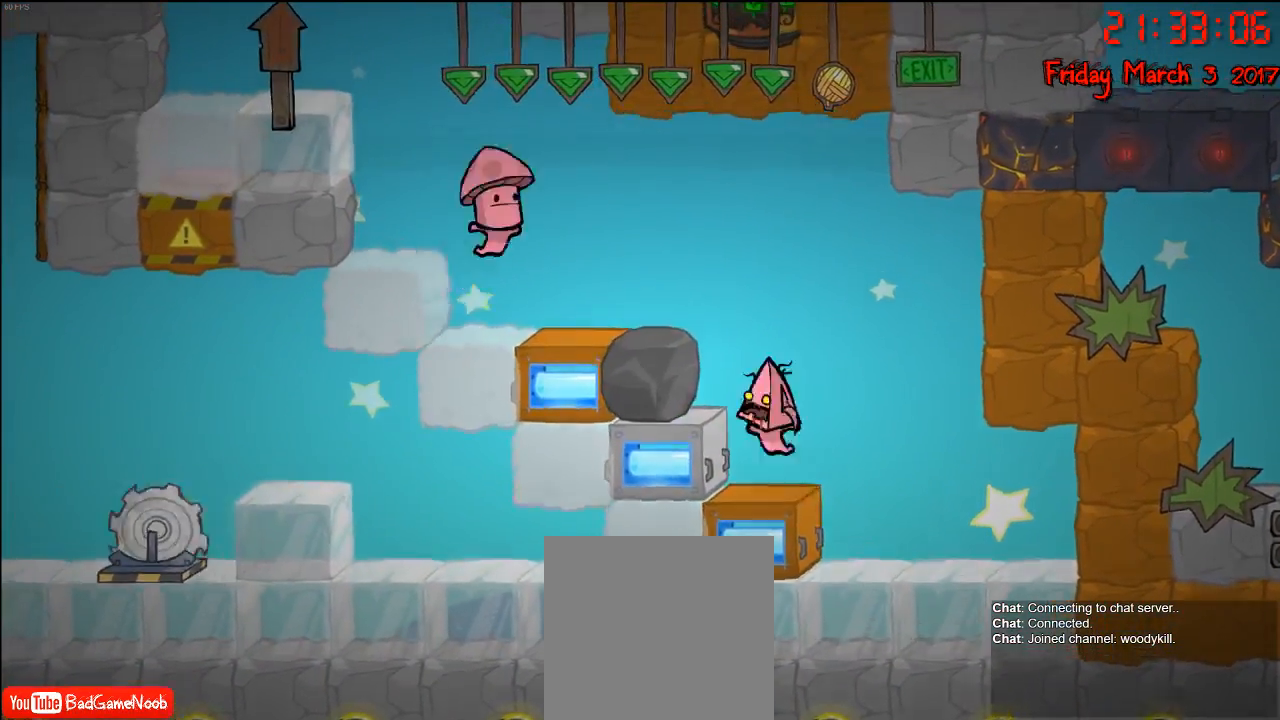
{"buttons": [], "left_stick": "left", "right_stick": "center", "events": [[50, "A", "up"], [100, "left_stick", "center"], [367, "left_stick", "left"]]}
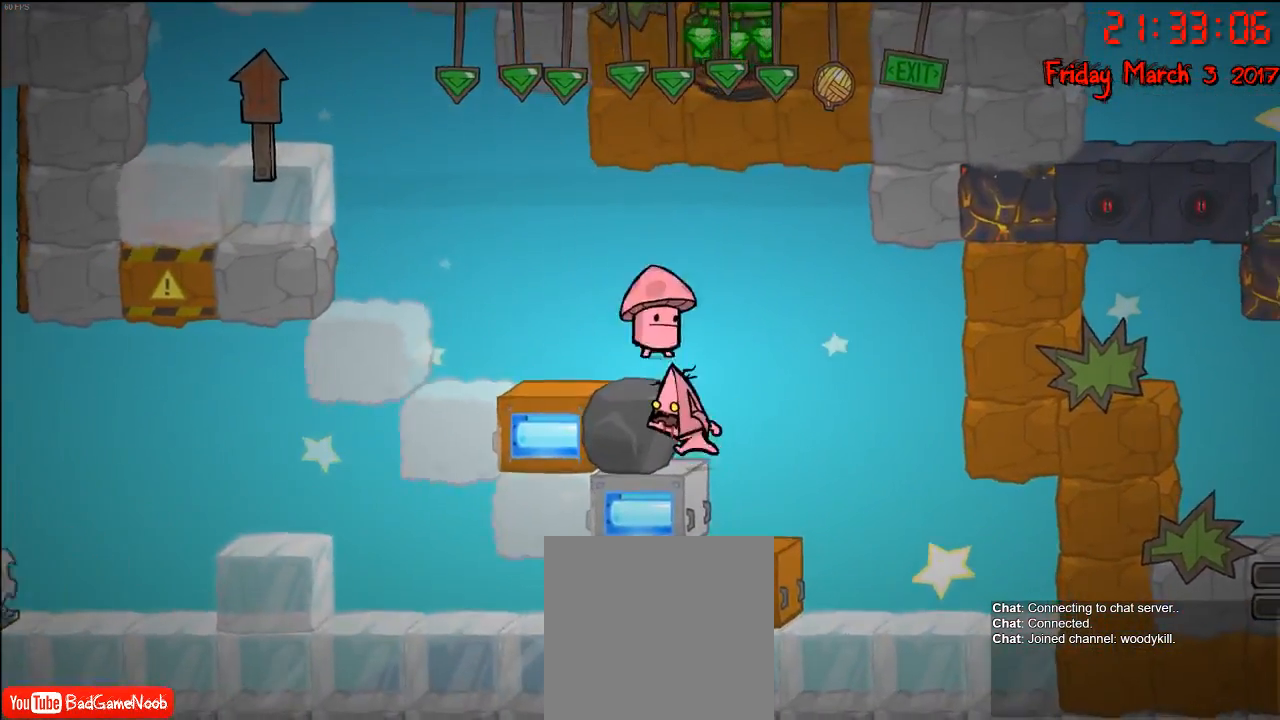
{"buttons": ["R2"], "left_stick": "center", "right_stick": "center", "events": [[33, "left_stick", "center"], [50, "R2", "down"]]}
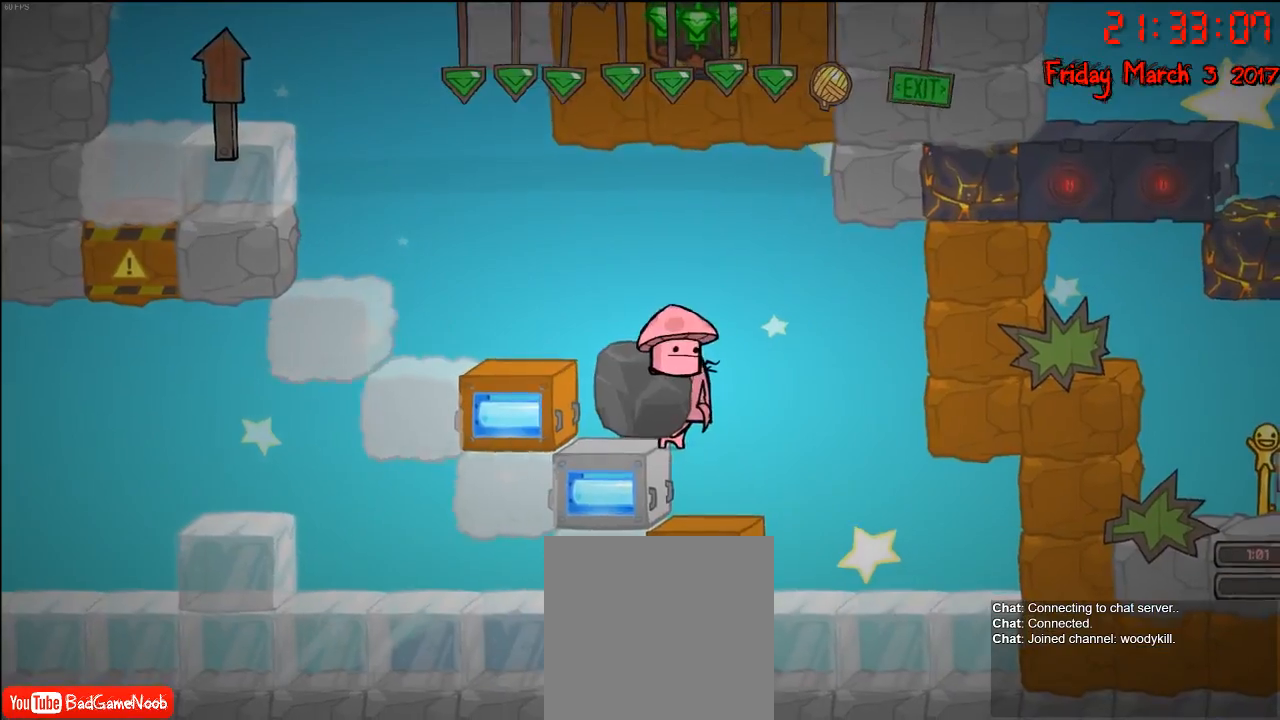
{"buttons": ["R2"], "left_stick": "center", "right_stick": "center", "events": []}
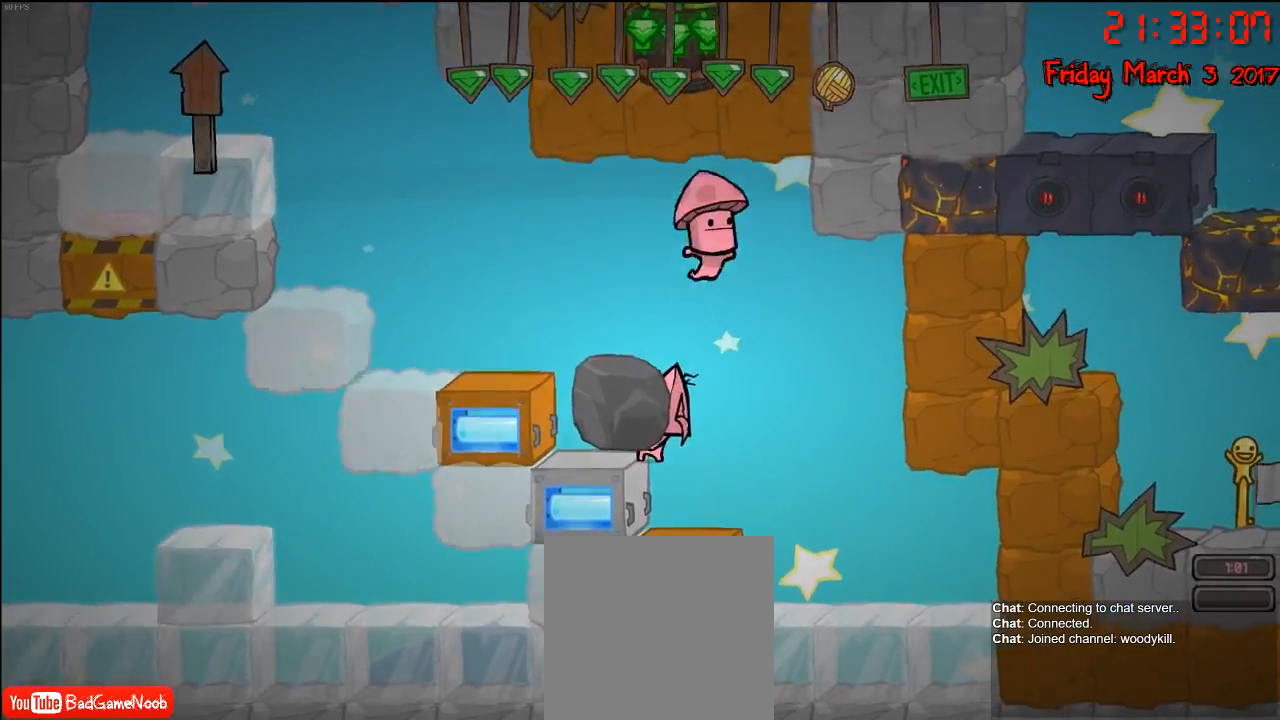
{"buttons": ["R2"], "left_stick": "center", "right_stick": "center", "events": []}
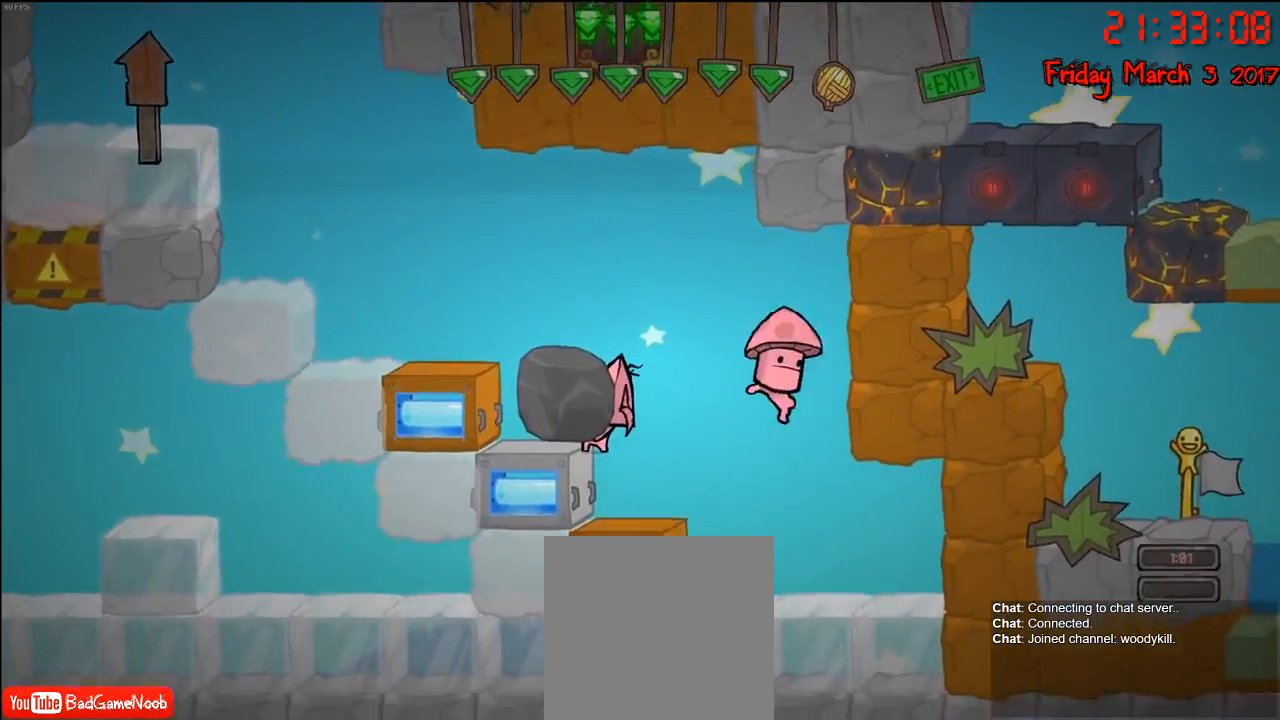
{"buttons": ["R2"], "left_stick": "center", "right_stick": "center", "events": []}
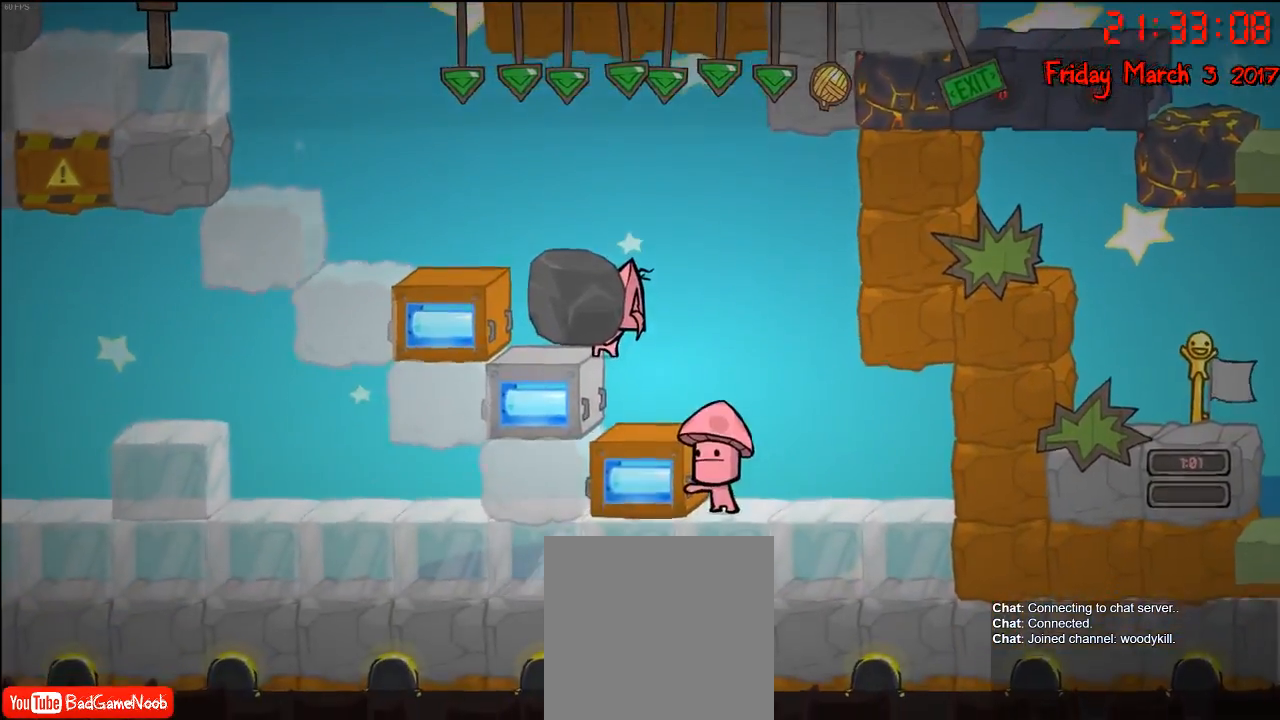
{"buttons": ["R2"], "left_stick": "center", "right_stick": "center", "events": []}
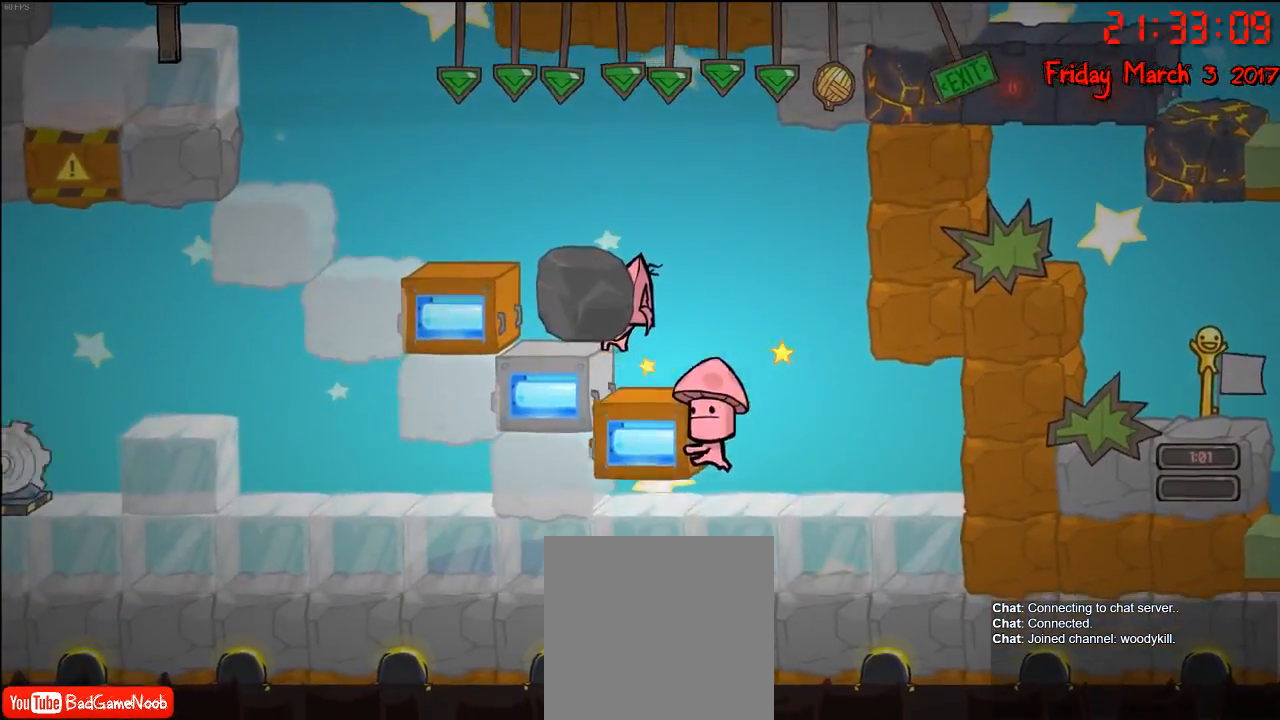
{"buttons": ["R2"], "left_stick": "center", "right_stick": "center", "events": []}
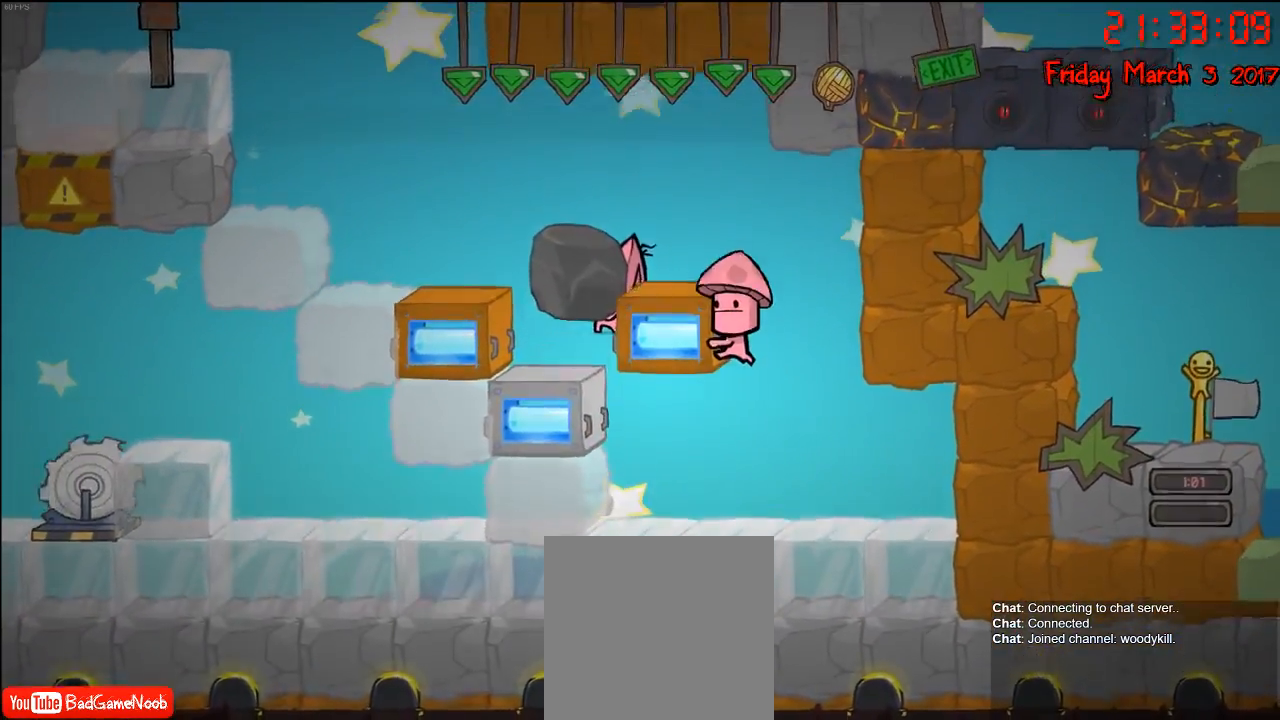
{"buttons": ["R2"], "left_stick": "center", "right_stick": "center", "events": []}
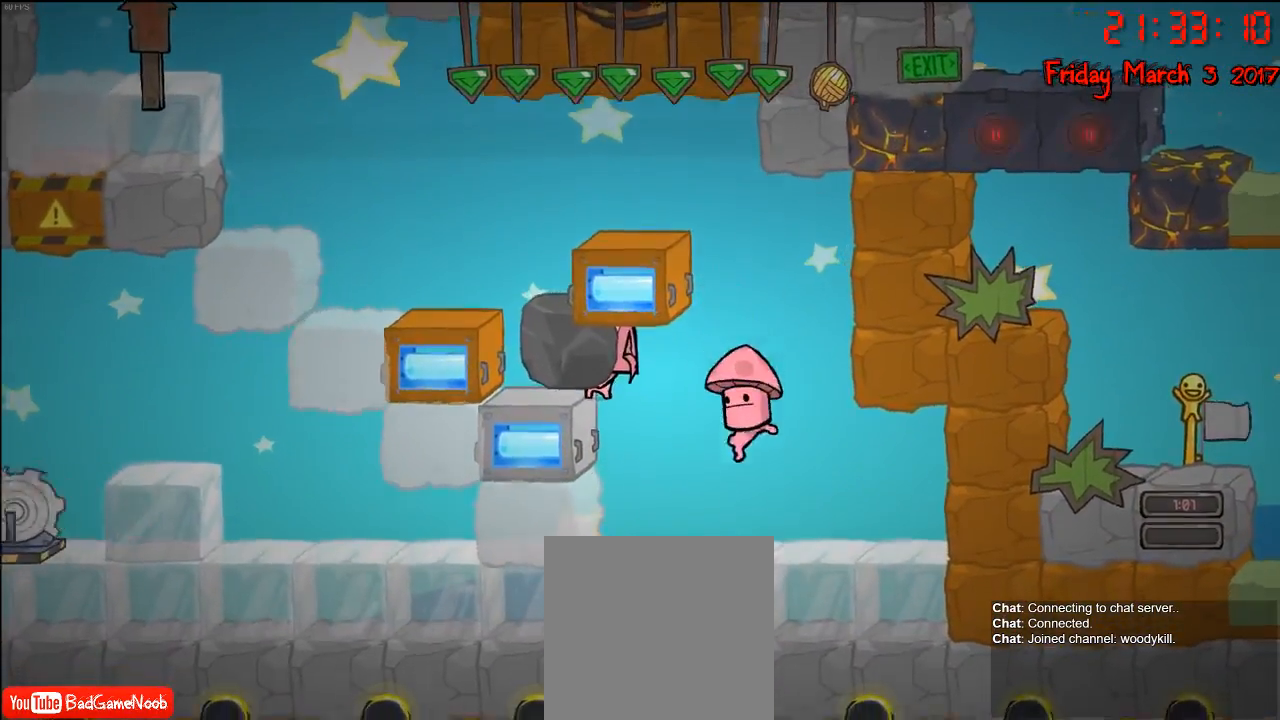
{"buttons": ["R2"], "left_stick": "center", "right_stick": "center", "events": []}
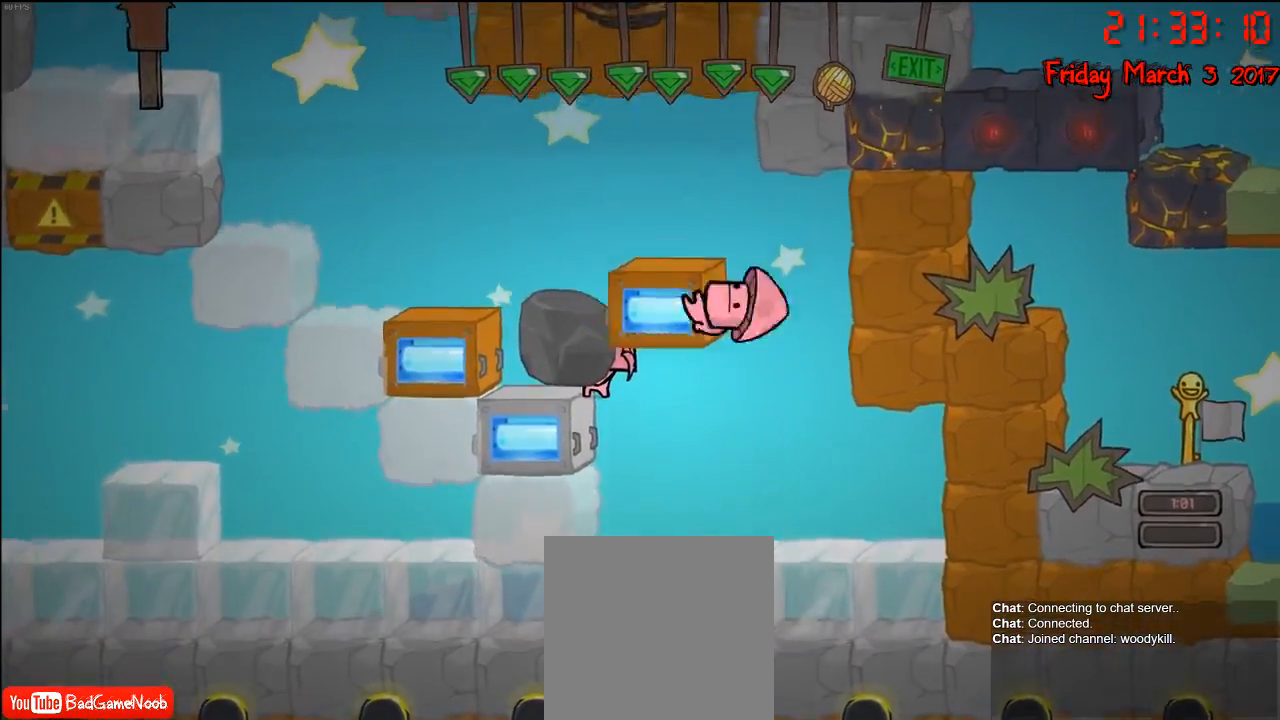
{"buttons": ["R2"], "left_stick": "center", "right_stick": "center", "events": []}
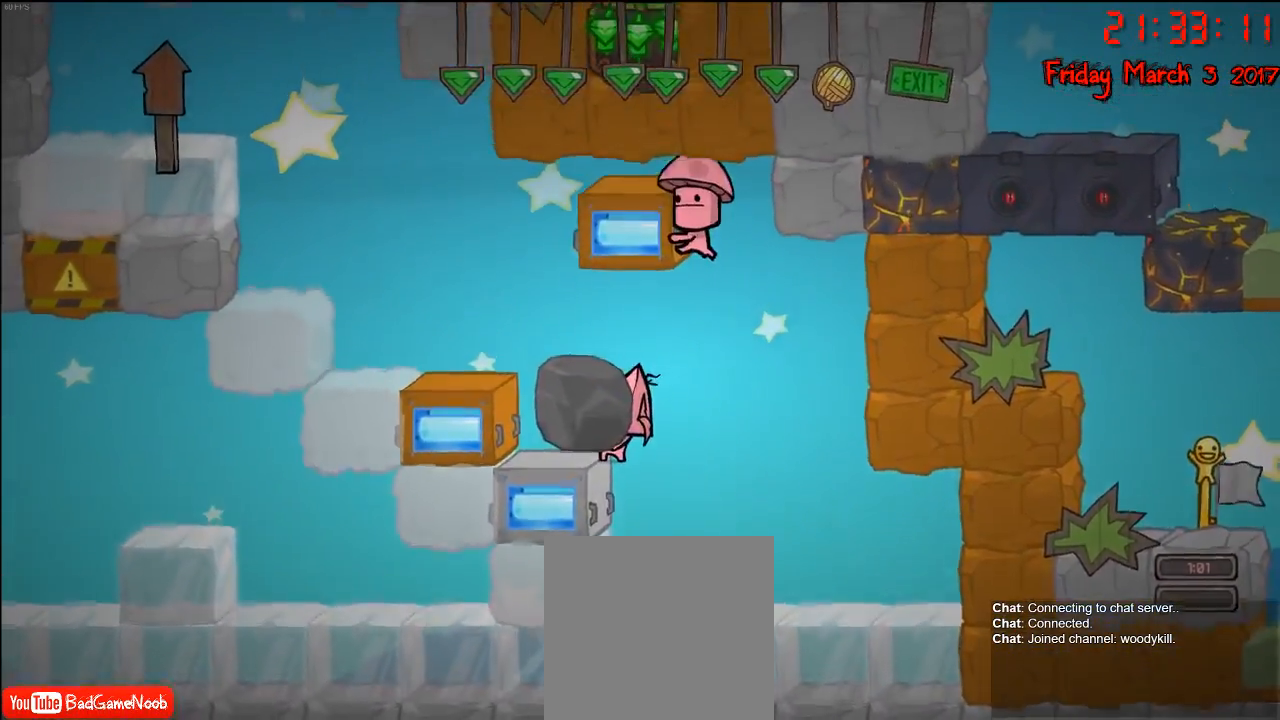
{"buttons": ["R2"], "left_stick": "center", "right_stick": "center", "events": []}
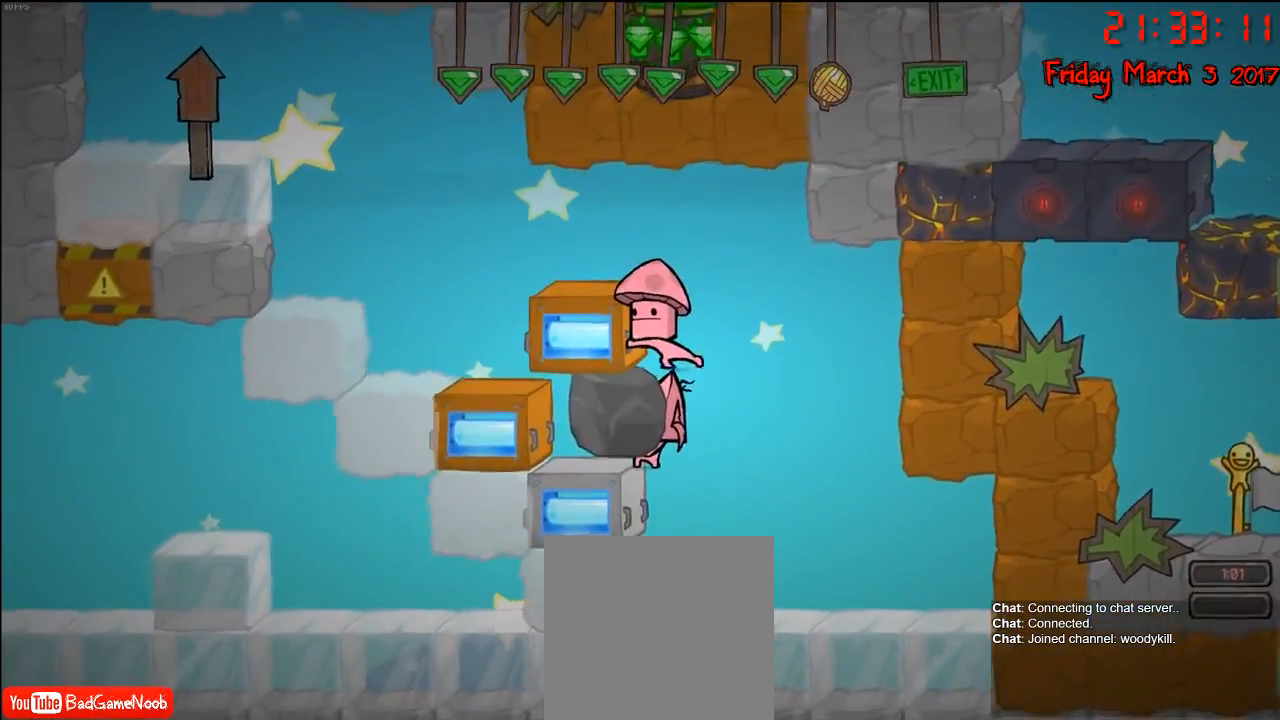
{"buttons": ["R2"], "left_stick": "center", "right_stick": "center", "events": []}
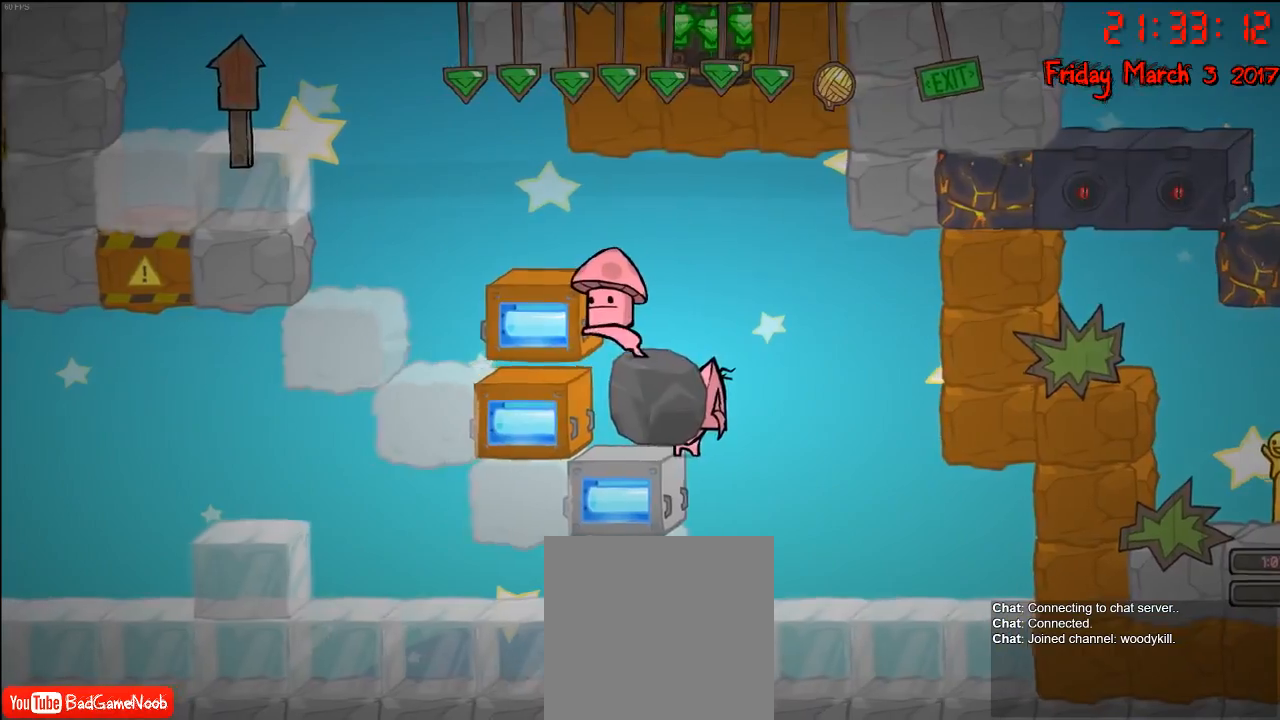
{"buttons": ["R2"], "left_stick": "center", "right_stick": "center", "events": []}
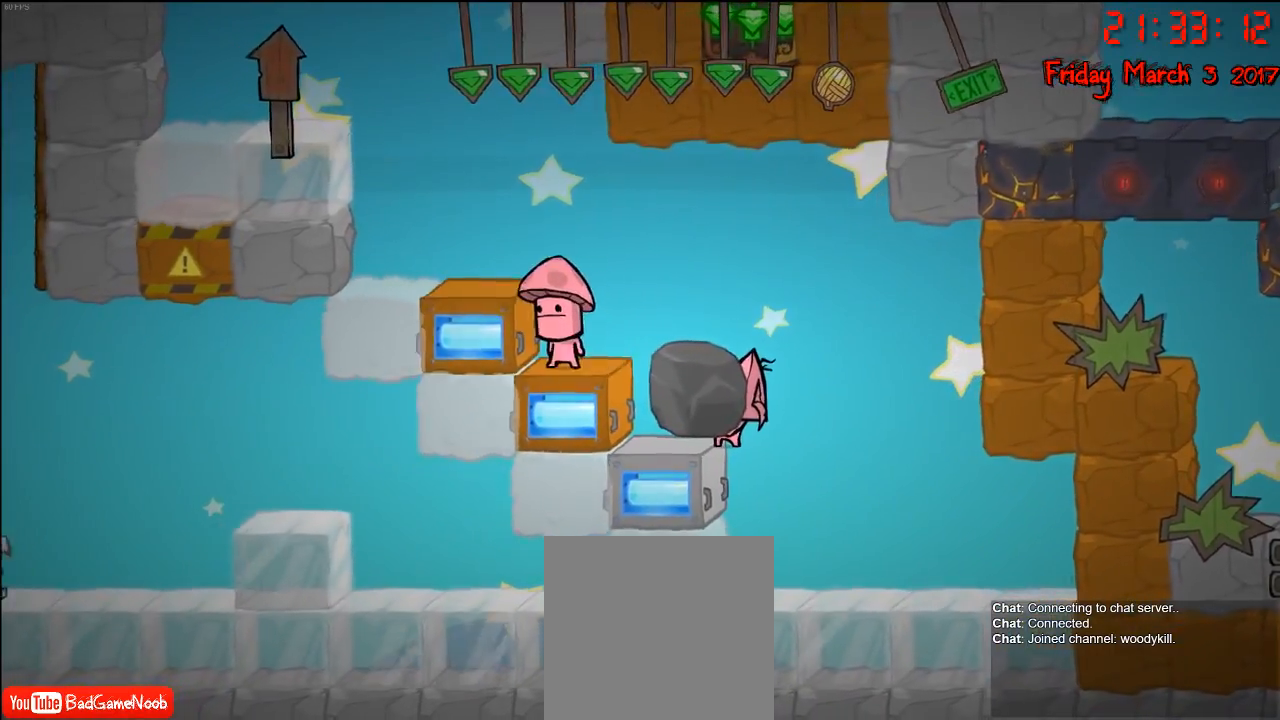
{"buttons": ["R2"], "left_stick": "center", "right_stick": "center", "events": []}
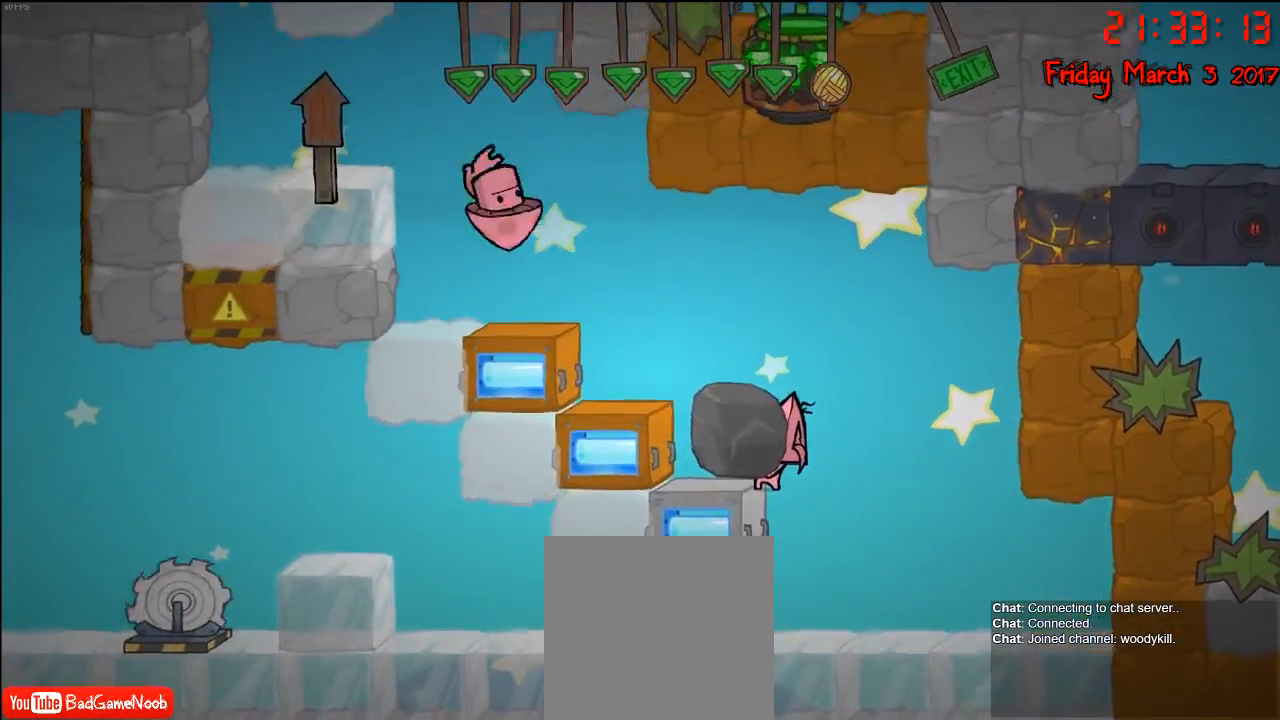
{"buttons": ["R2"], "left_stick": "center", "right_stick": "center", "events": [[283, "B", "down"], [383, "B", "up"]]}
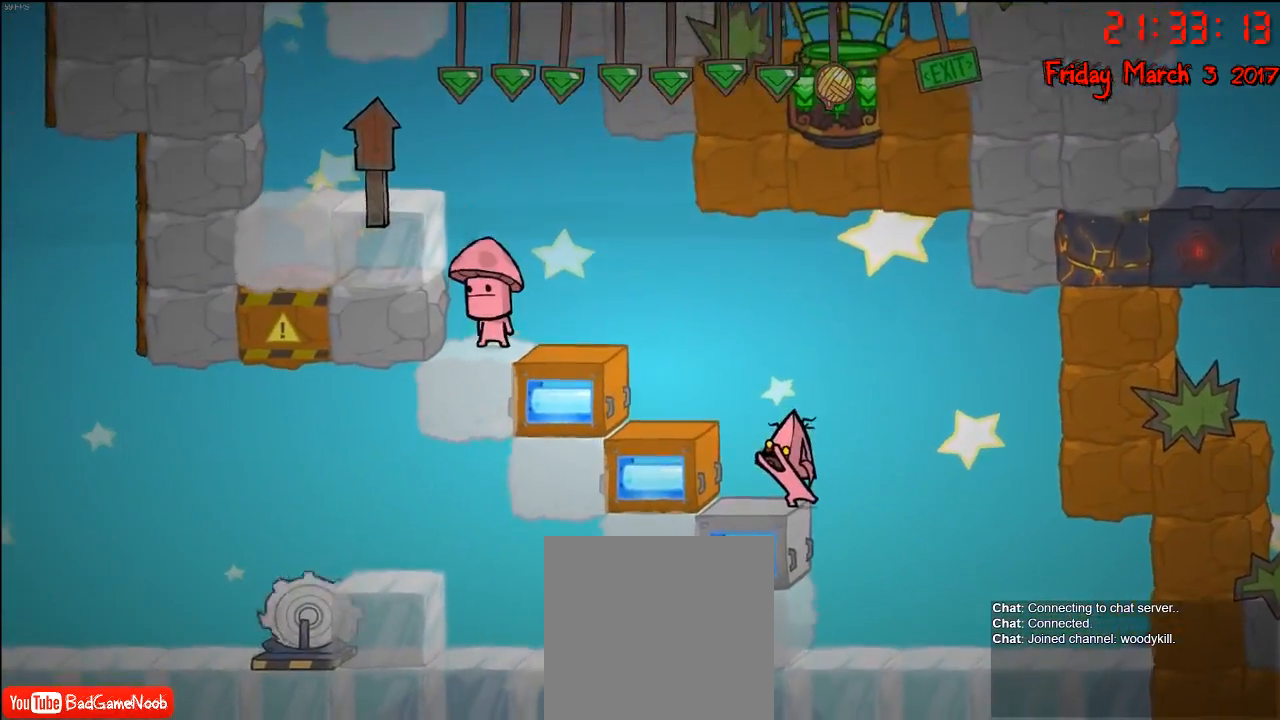
{"buttons": [], "left_stick": "center", "right_stick": "center", "events": [[217, "R2", "up"]]}
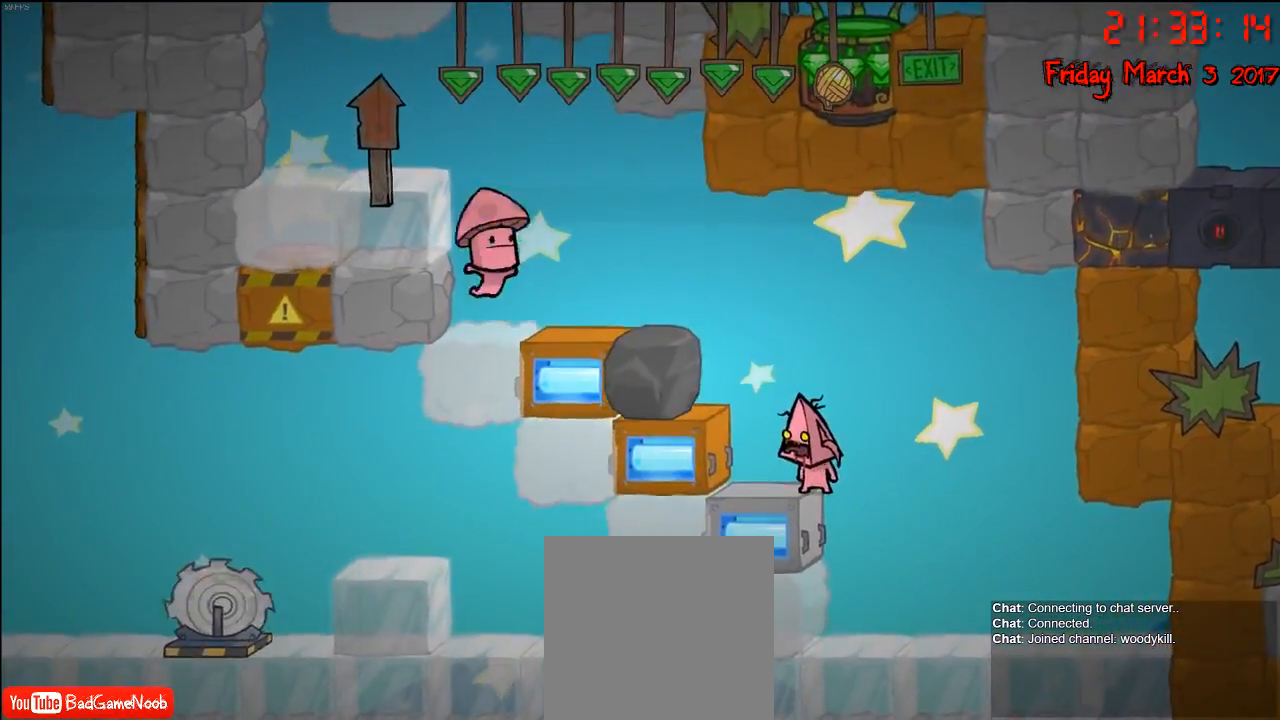
{"buttons": ["R2"], "left_stick": "center", "right_stick": "center", "events": [[50, "left_stick", "left"], [67, "A", "down"], [250, "A", "up"], [433, "R2", "down"], [450, "left_stick", "center"]]}
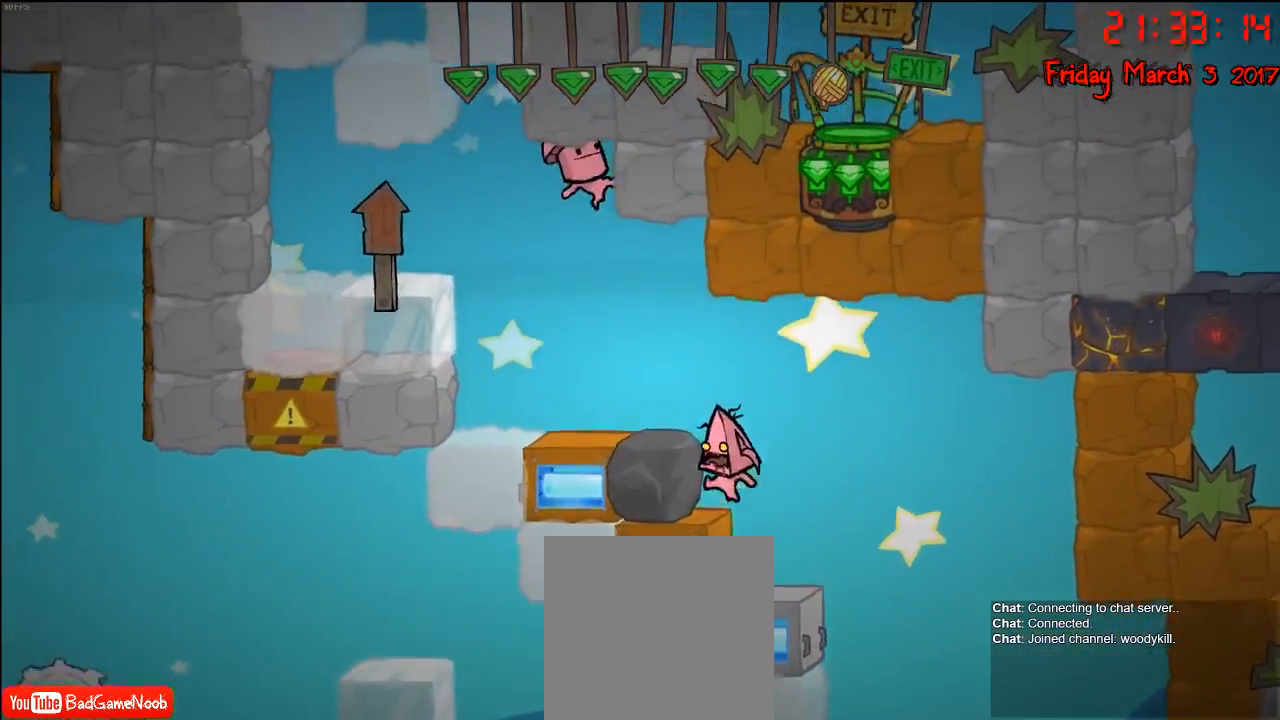
{"buttons": ["R2"], "left_stick": "center", "right_stick": "center", "events": []}